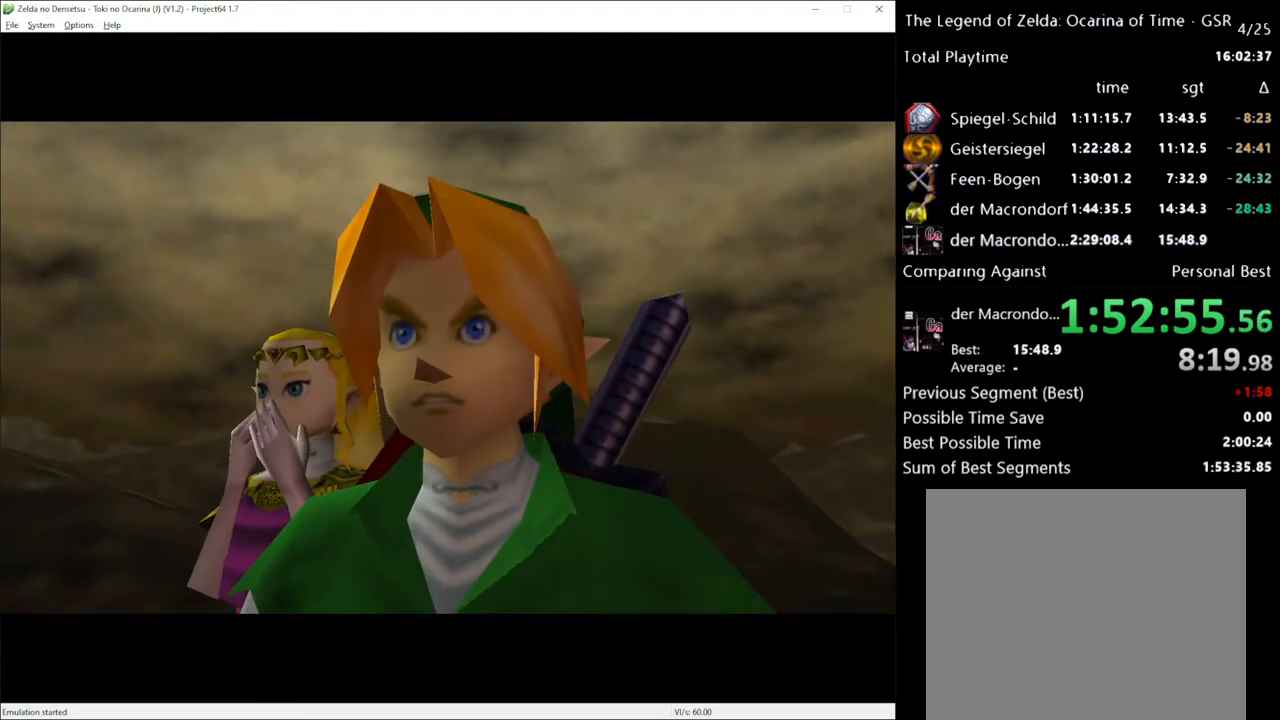
Gameplay with a controller (Xbox layout); each line is a JSON object with the inputs held at the frame after it. "events" lists button and stick changes between this image and that frame as [ms after this image, input, new state], when the widget could be followed in between. Not read: L3 R3.
{"buttons": [], "left_stick": "center", "right_stick": "center", "events": [[167, "L1", "down"], [317, "L1", "up"]]}
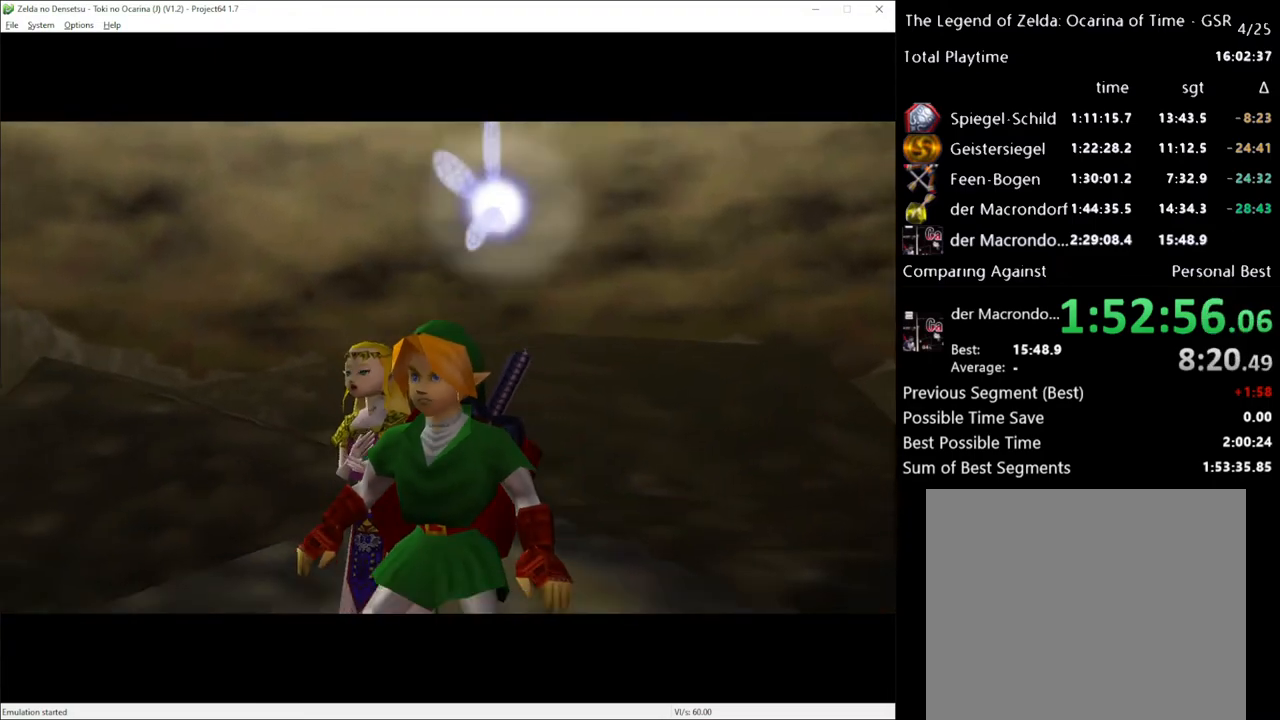
{"buttons": [], "left_stick": "center", "right_stick": "center", "events": []}
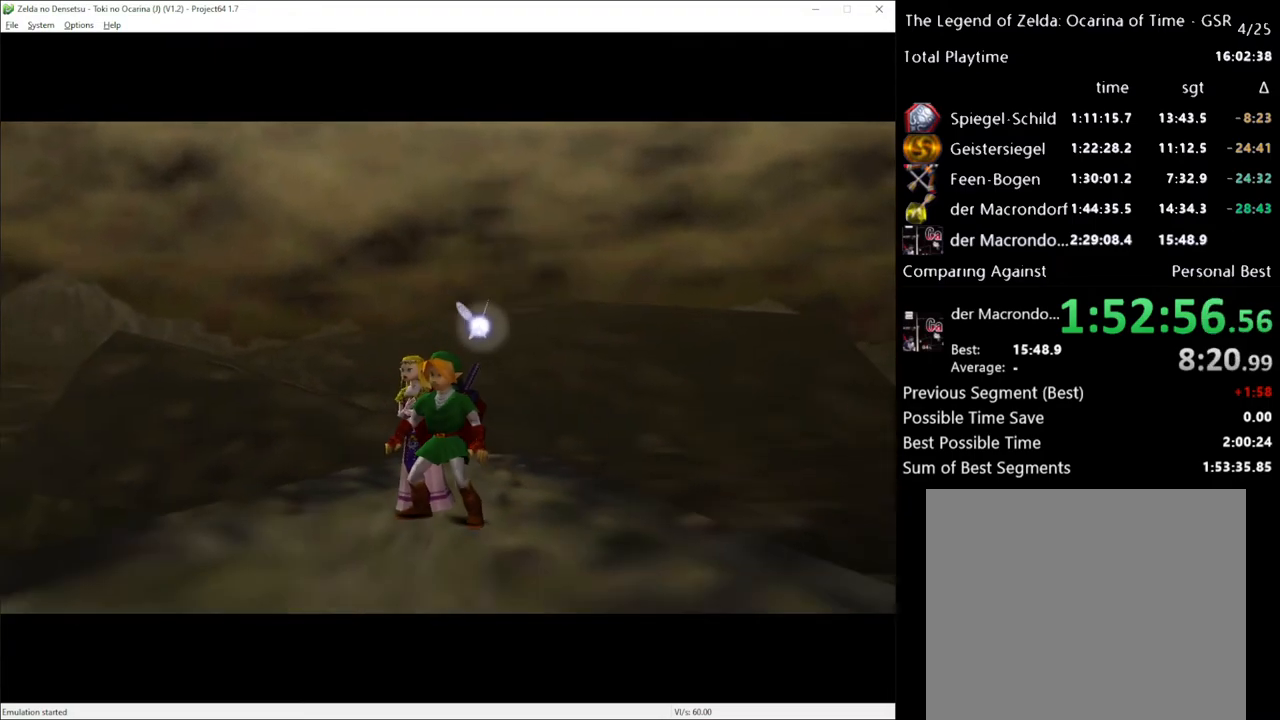
{"buttons": [], "left_stick": "center", "right_stick": "center", "events": []}
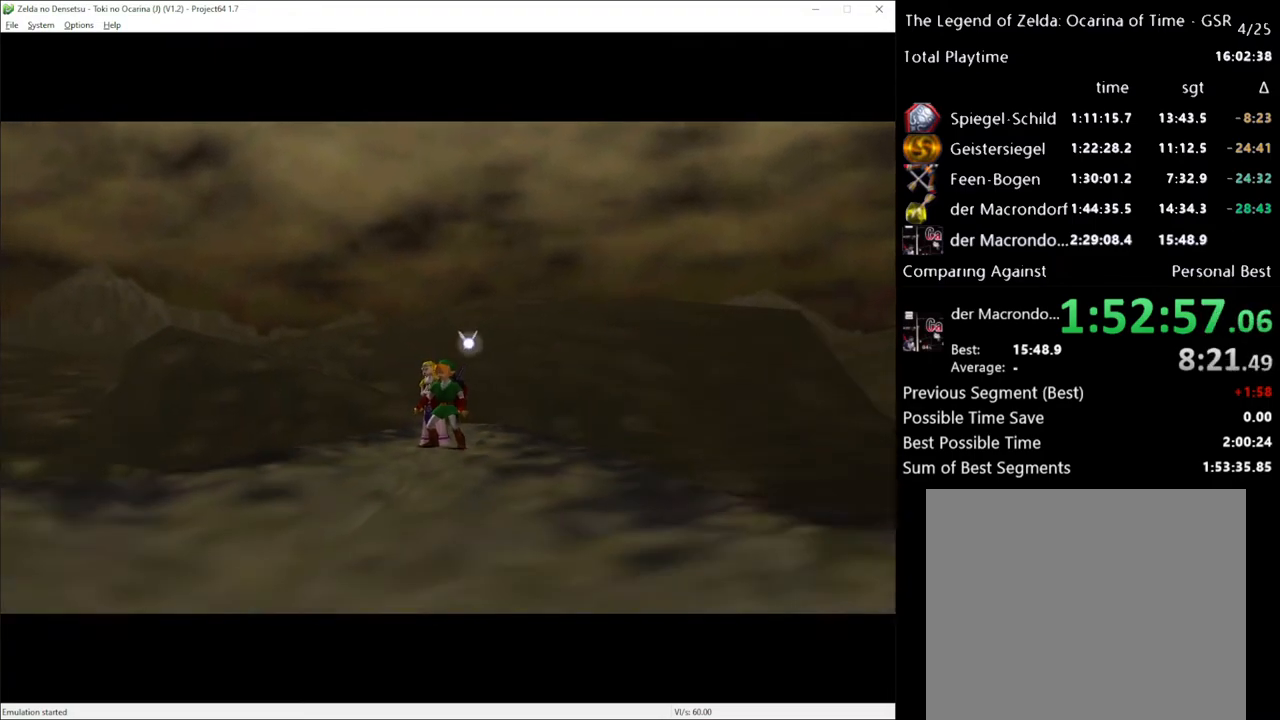
{"buttons": [], "left_stick": "center", "right_stick": "center", "events": []}
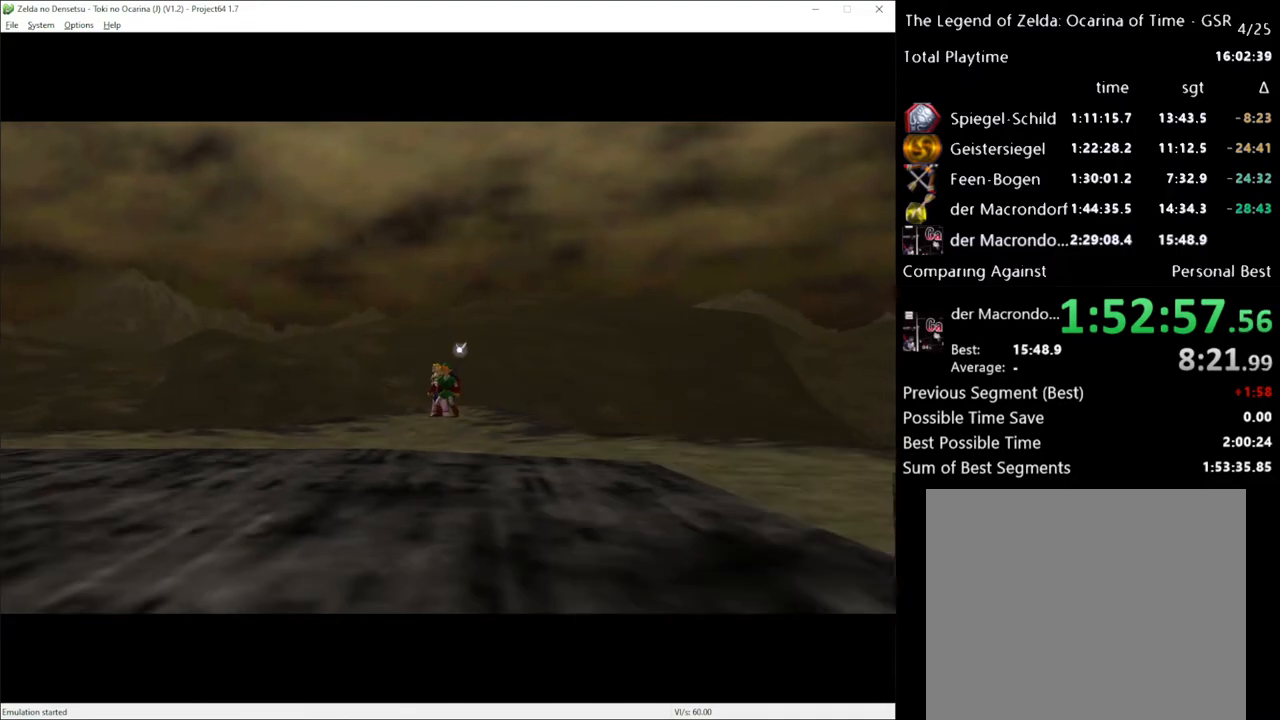
{"buttons": [], "left_stick": "center", "right_stick": "center", "events": []}
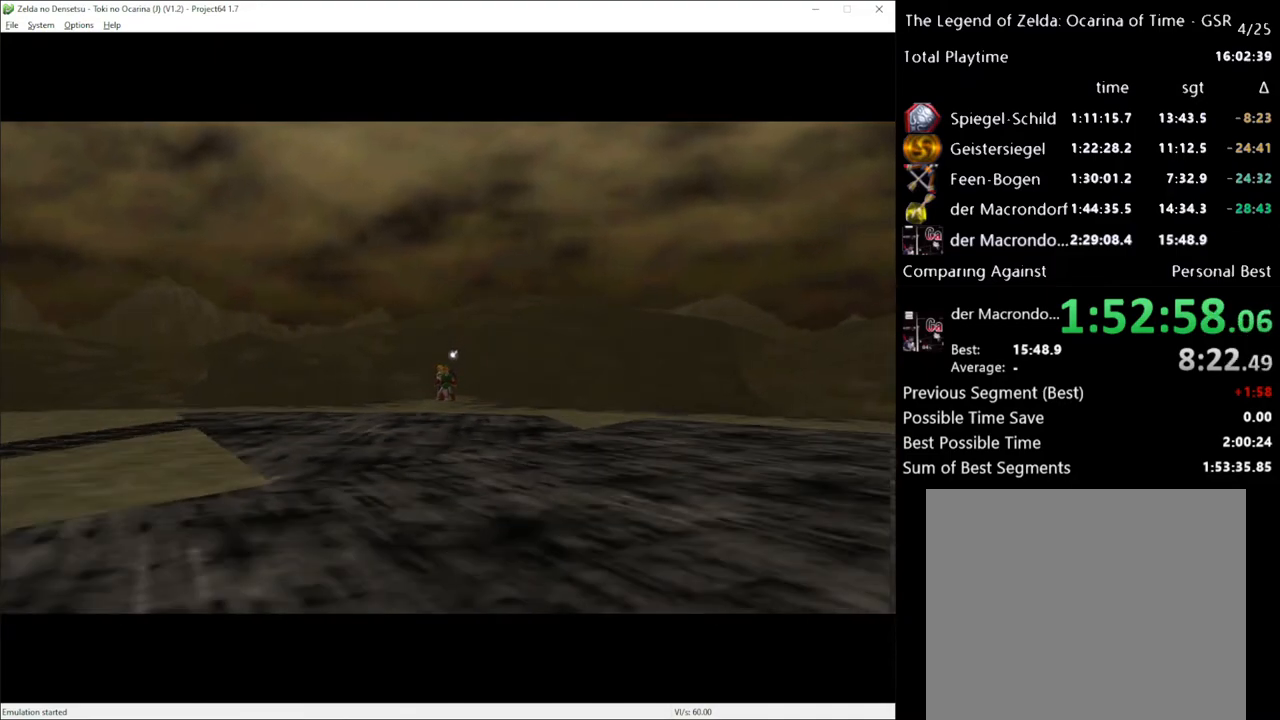
{"buttons": [], "left_stick": "center", "right_stick": "center", "events": []}
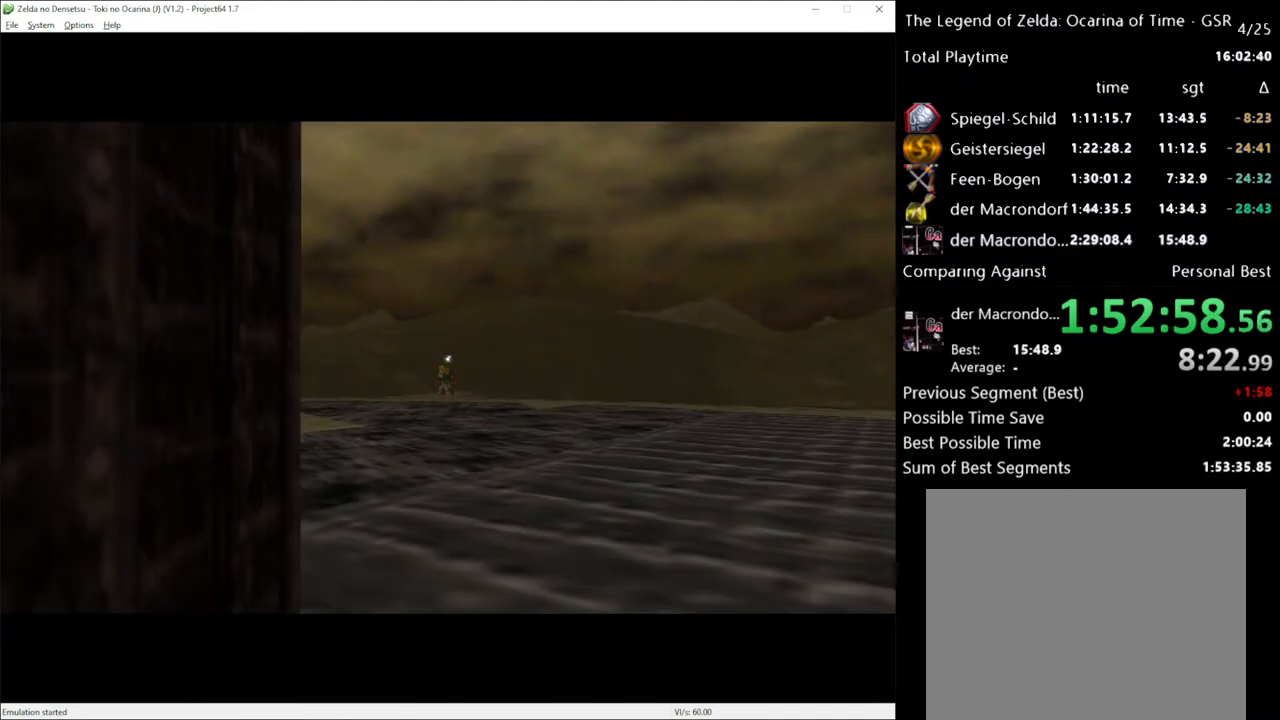
{"buttons": [], "left_stick": "center", "right_stick": "center", "events": []}
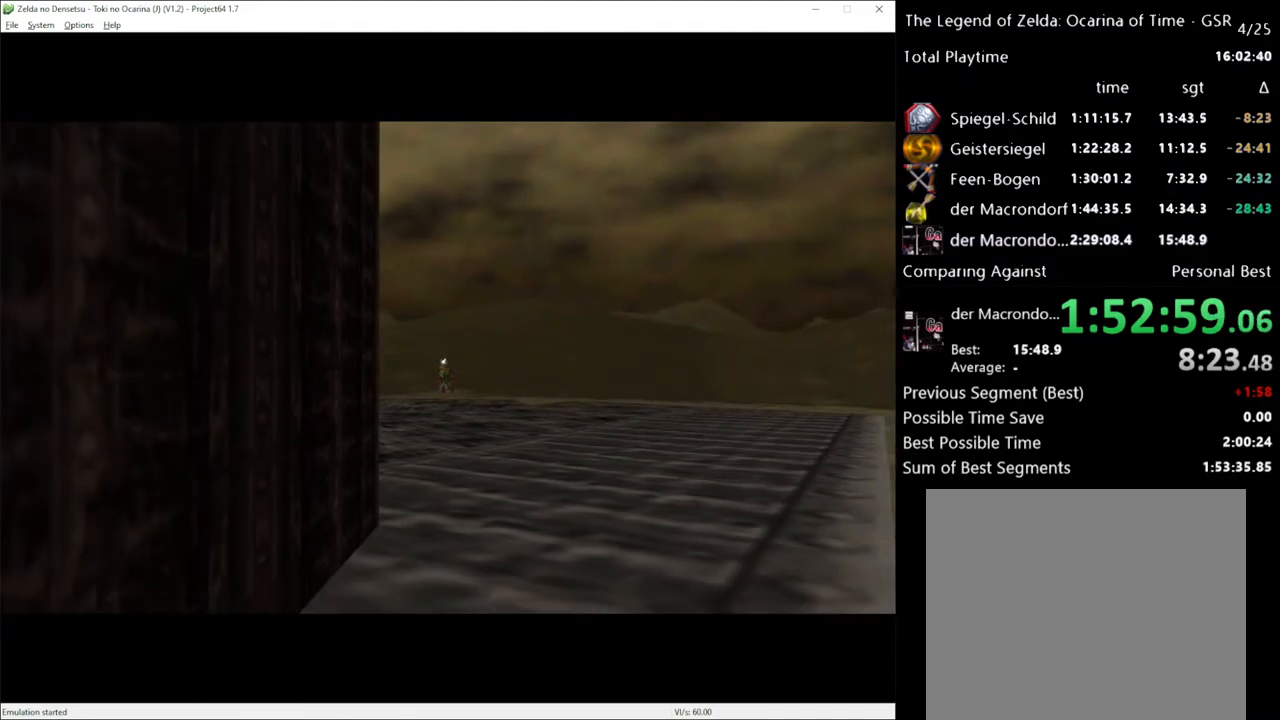
{"buttons": [], "left_stick": "center", "right_stick": "center", "events": []}
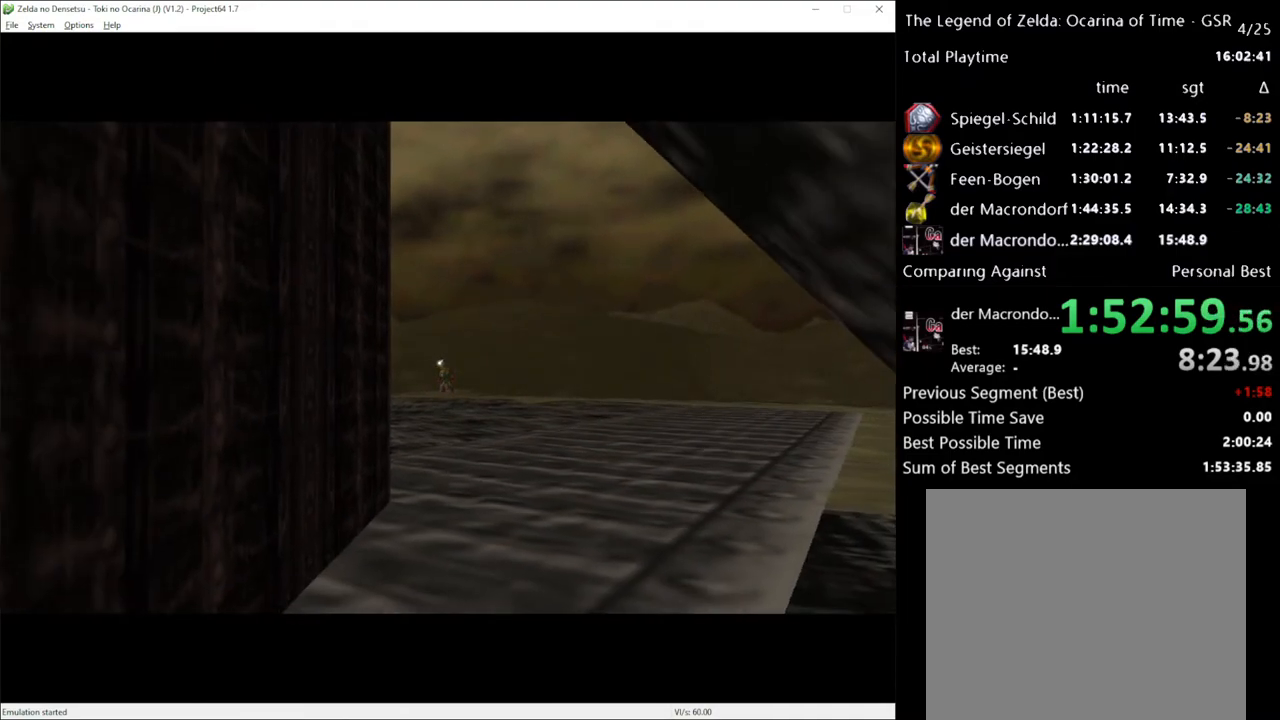
{"buttons": [], "left_stick": "center", "right_stick": "center", "events": []}
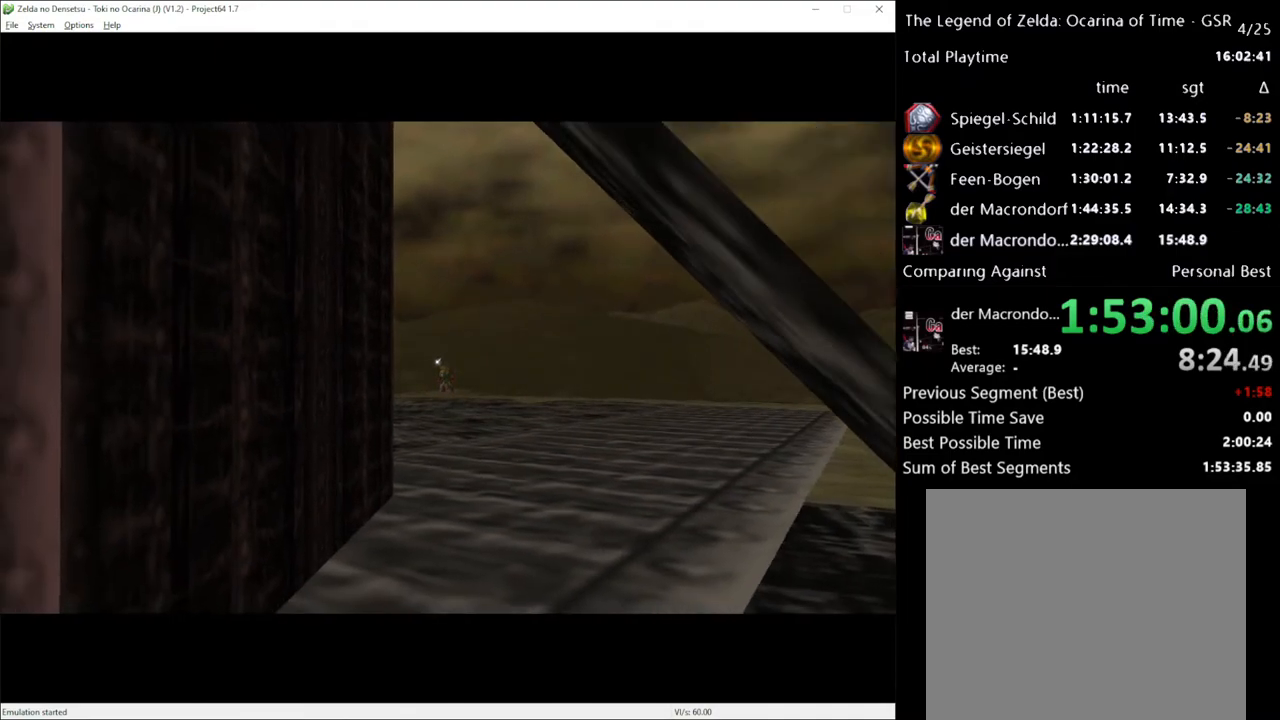
{"buttons": [], "left_stick": "center", "right_stick": "center", "events": []}
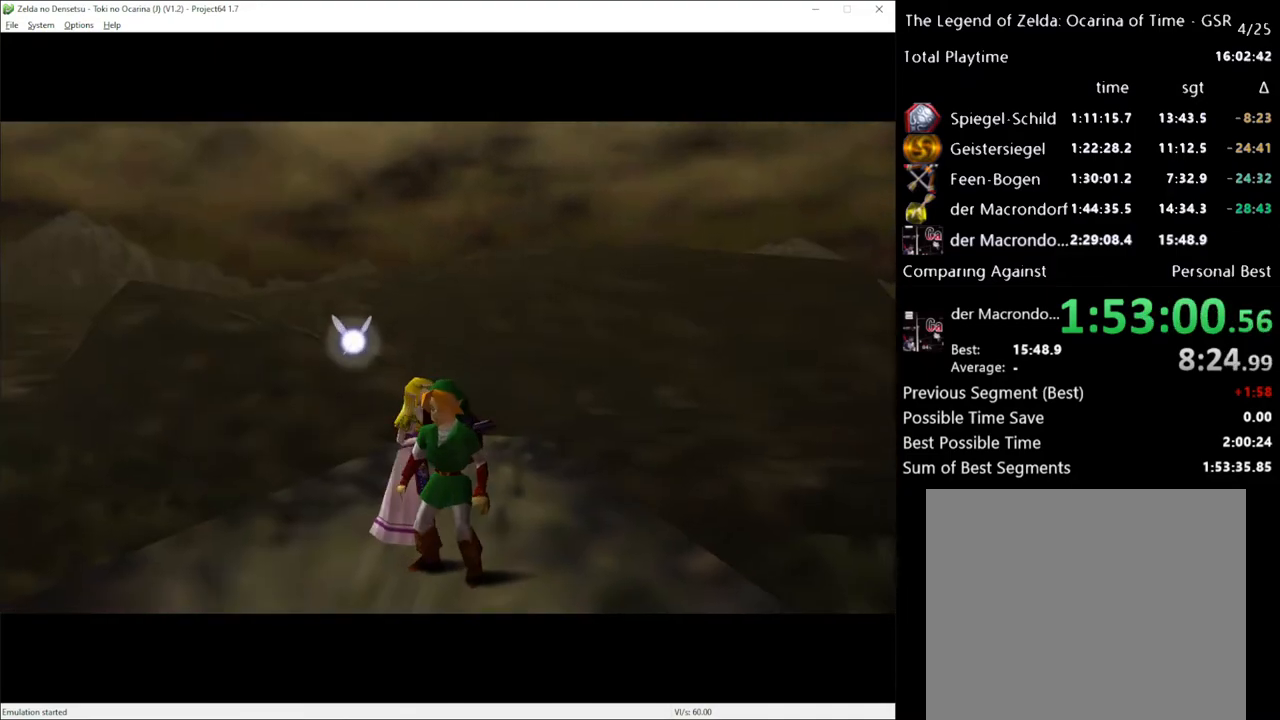
{"buttons": [], "left_stick": "center", "right_stick": "center", "events": [[233, "L1", "down"], [267, "L1", "up"]]}
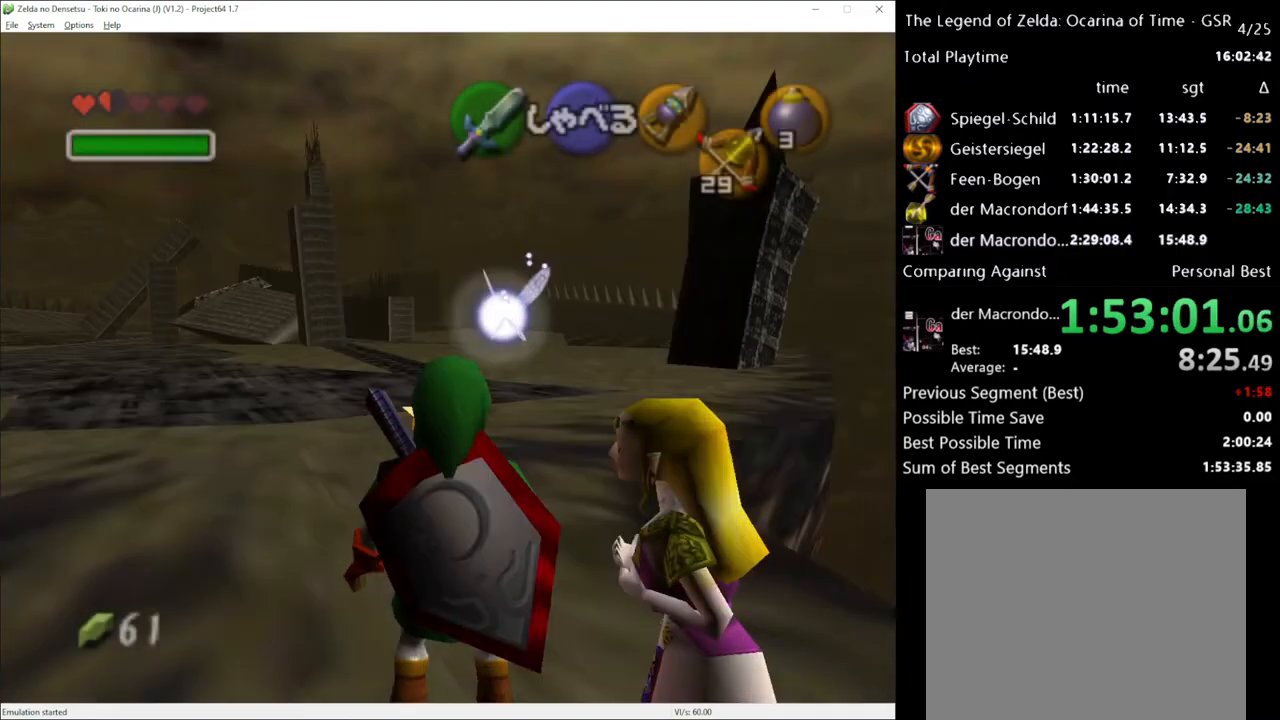
{"buttons": [], "left_stick": "up-left", "right_stick": "center", "events": [[200, "left_stick", "up"], [417, "left_stick", "up-left"]]}
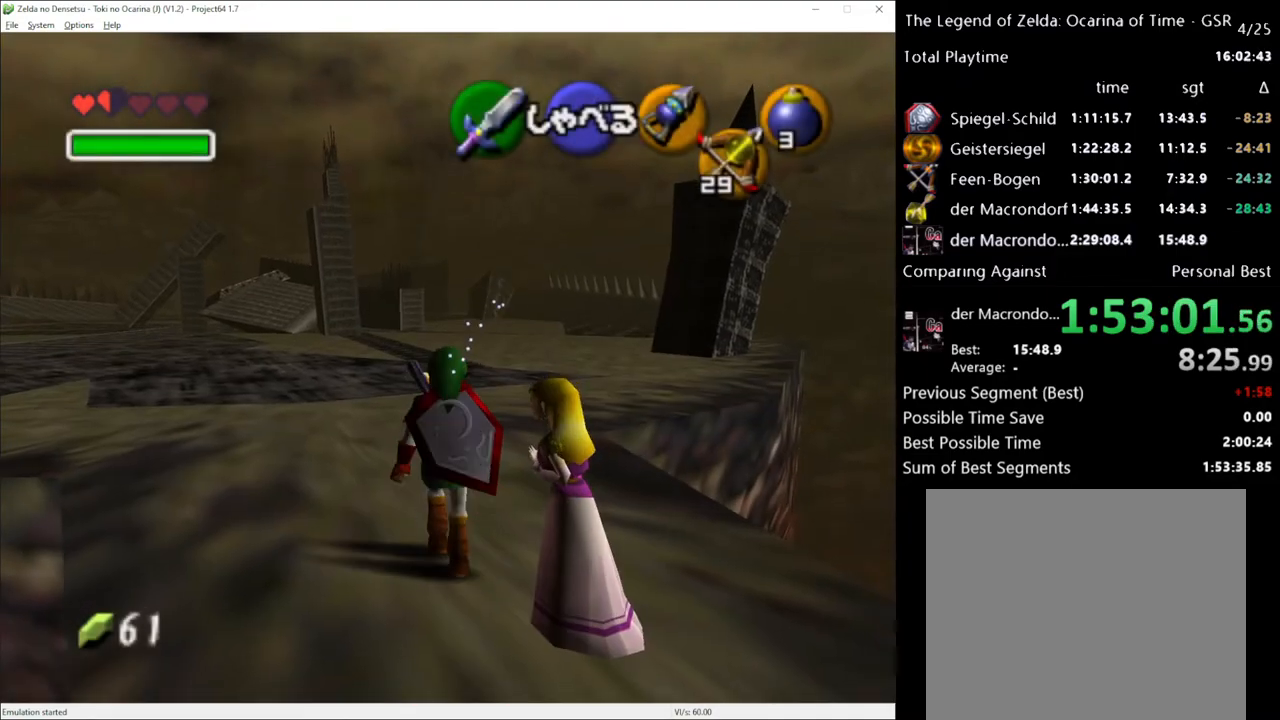
{"buttons": [], "left_stick": "up", "right_stick": "center", "events": [[333, "left_stick", "up"]]}
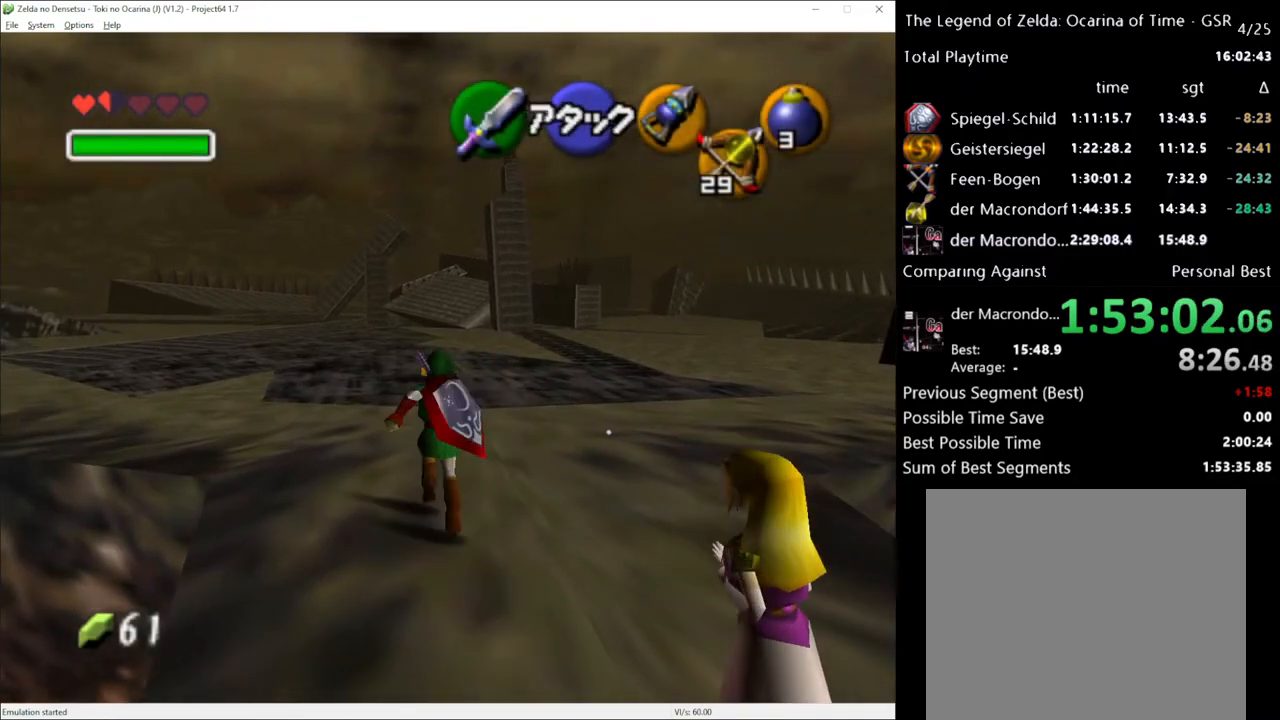
{"buttons": [], "left_stick": "up", "right_stick": "center", "events": []}
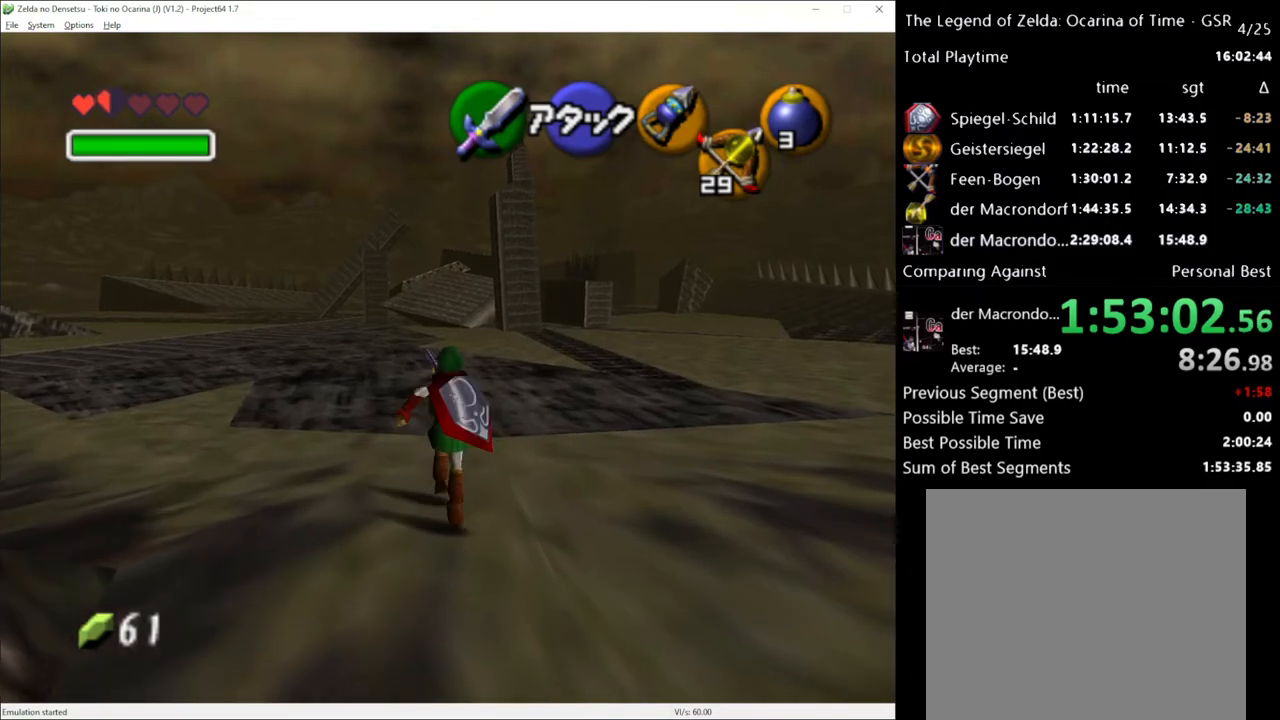
{"buttons": ["L1"], "left_stick": "center", "right_stick": "center", "events": [[200, "left_stick", "down"], [300, "L1", "down"], [333, "left_stick", "center"]]}
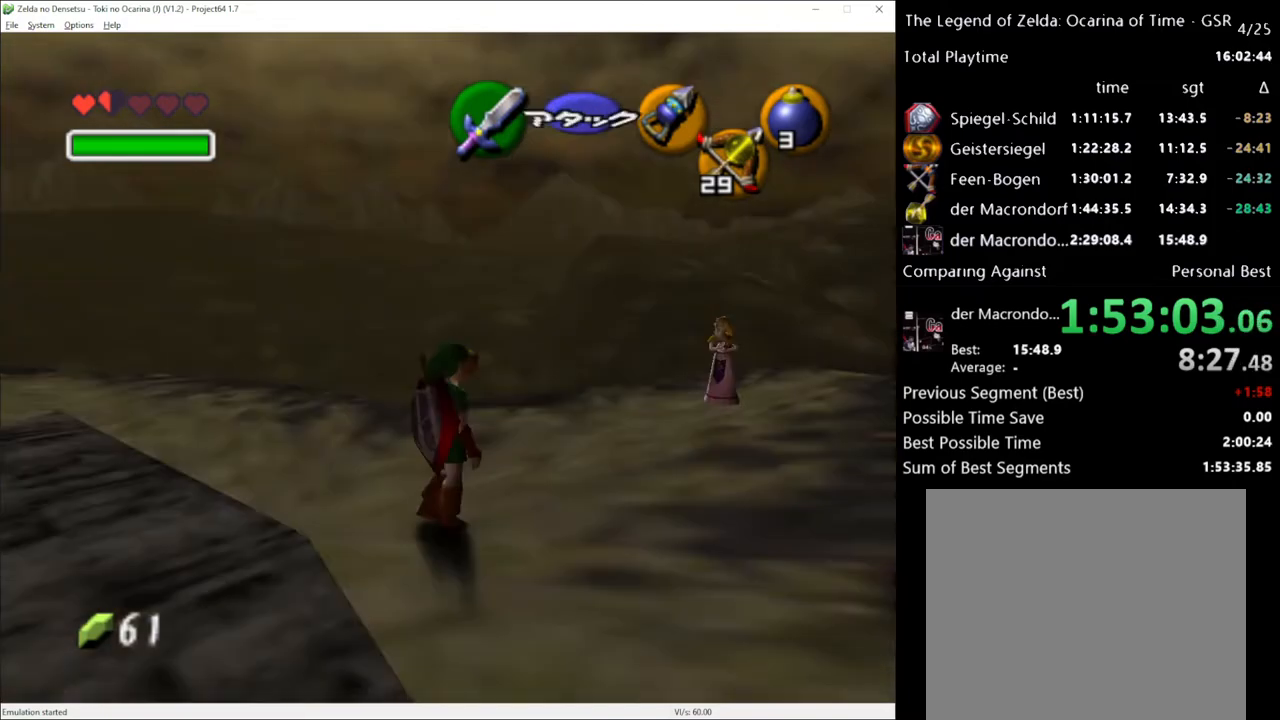
{"buttons": ["L1"], "left_stick": "center", "right_stick": "center", "events": [[200, "B", "down"], [267, "R2", "down"], [367, "B", "up"], [400, "R2", "up"]]}
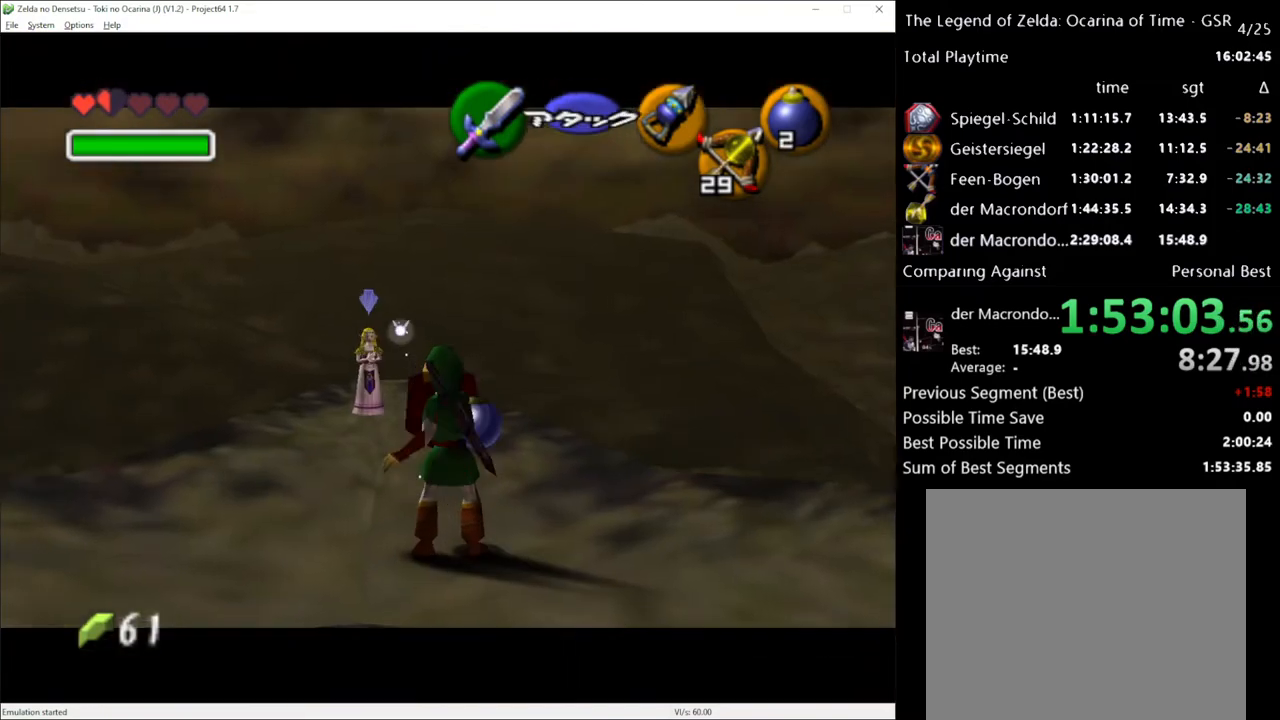
{"buttons": ["L1"], "left_stick": "center", "right_stick": "center", "events": [[17, "left_stick", "left"], [50, "A", "down"], [133, "A", "up"], [133, "left_stick", "center"]]}
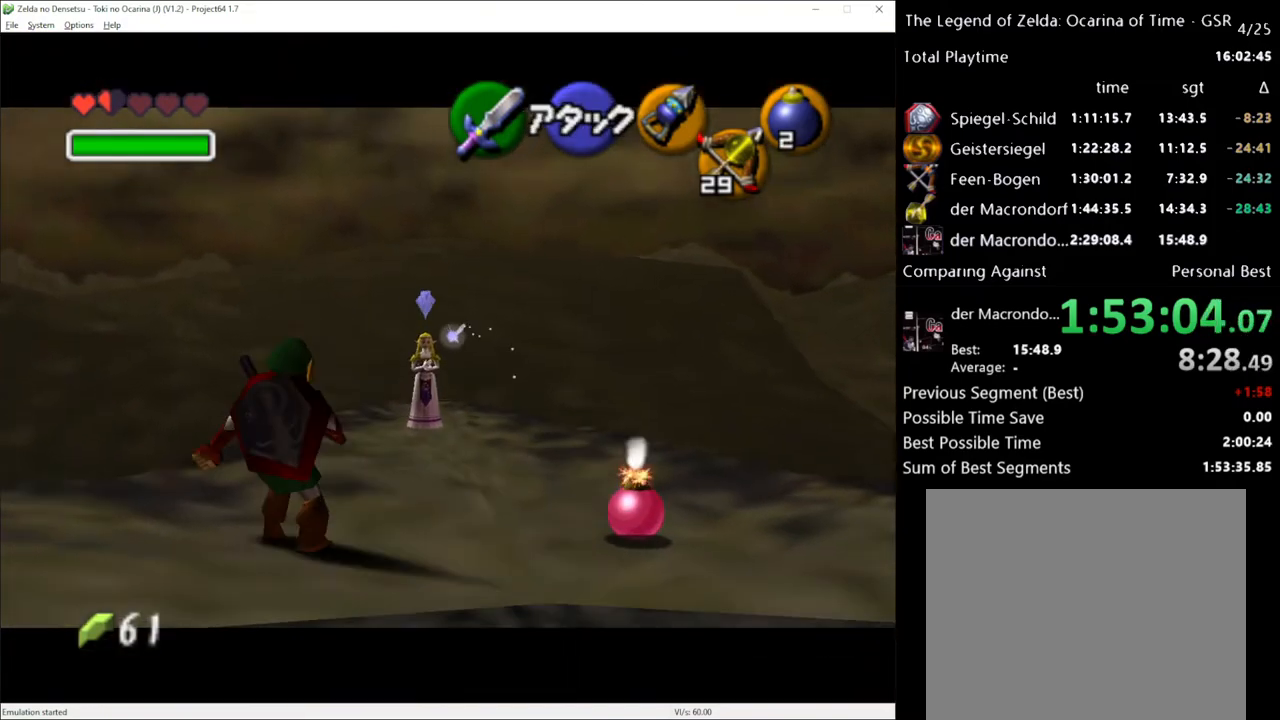
{"buttons": ["A", "L1", "R2"], "left_stick": "center", "right_stick": "center", "events": [[50, "B", "down"], [133, "R2", "down"], [200, "B", "up"], [267, "R2", "up"], [367, "R2", "down"], [483, "A", "down"]]}
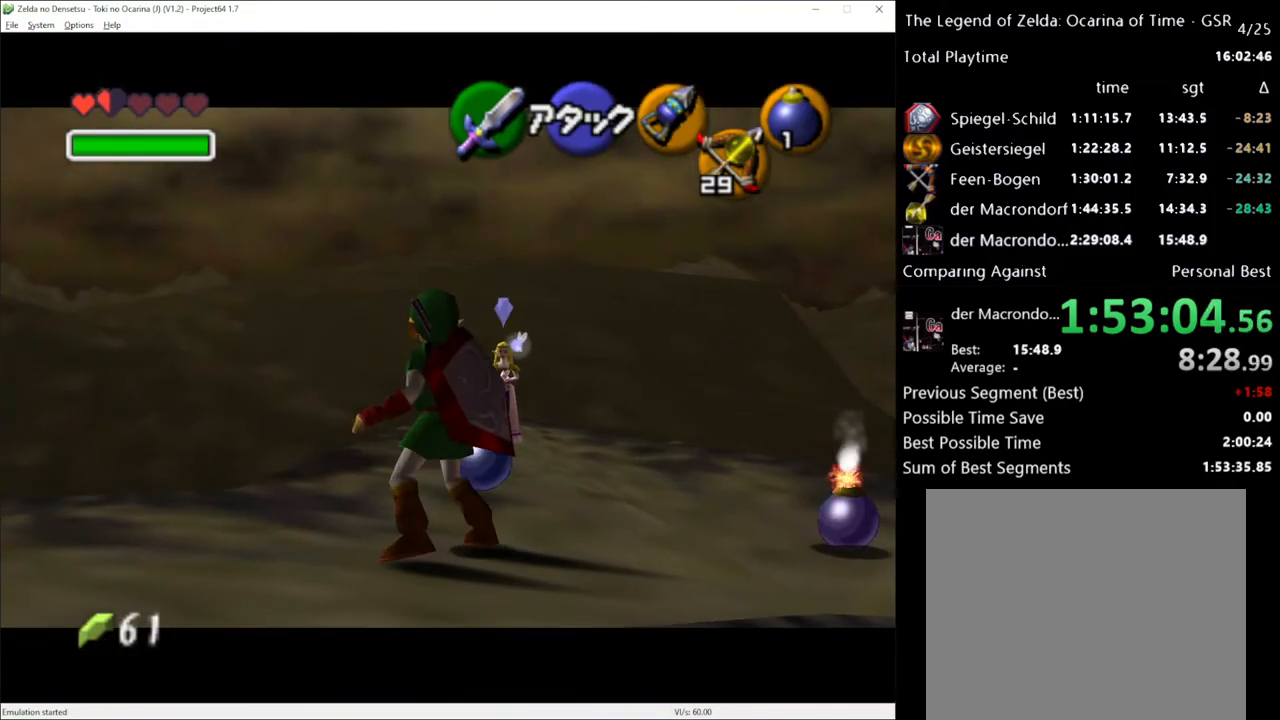
{"buttons": ["L1", "R2"], "left_stick": "center", "right_stick": "center", "events": [[100, "A", "up"]]}
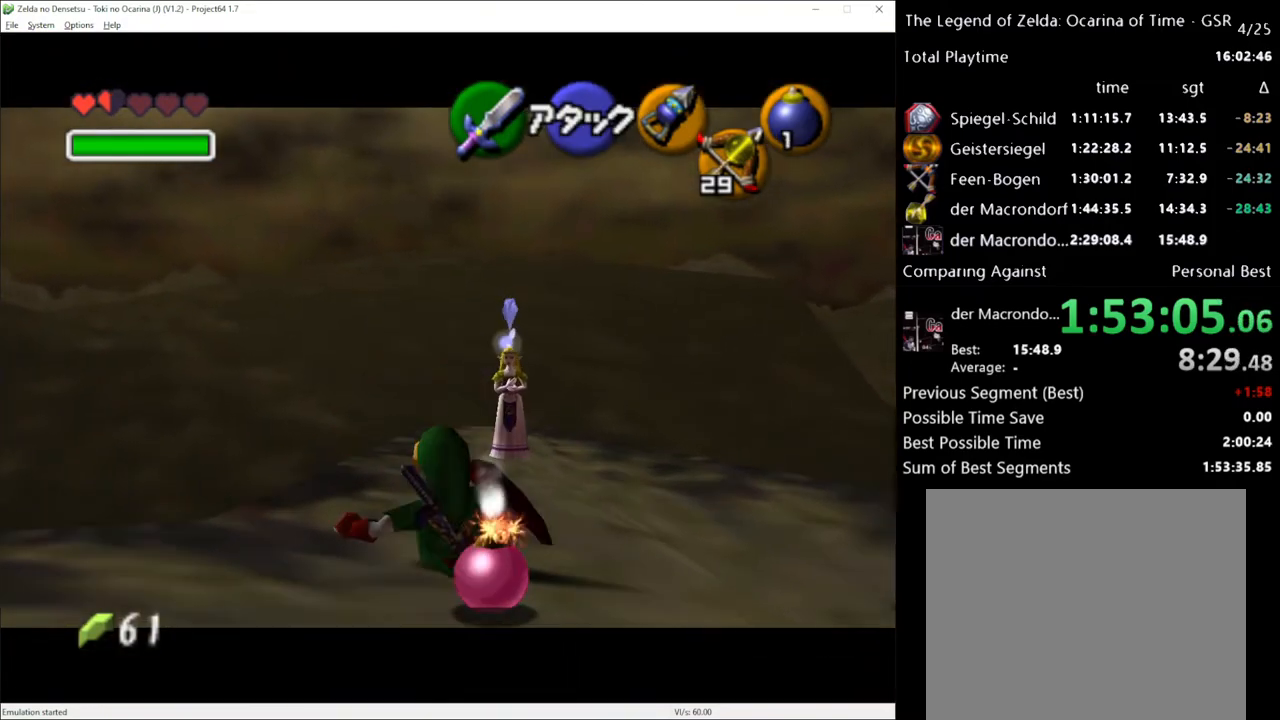
{"buttons": ["L1"], "left_stick": "center", "right_stick": "center", "events": [[150, "left_stick", "down"], [167, "A", "down"], [267, "left_stick", "center"], [383, "A", "up"], [450, "R2", "up"]]}
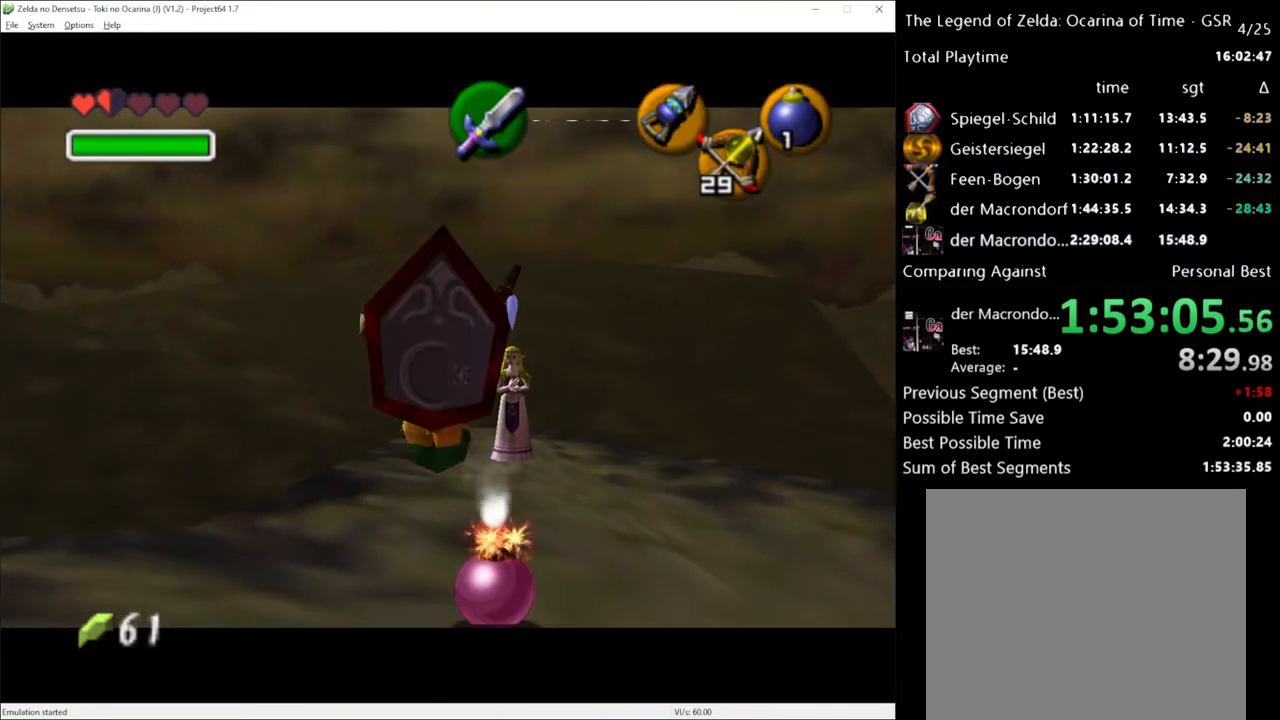
{"buttons": ["L1", "R2"], "left_stick": "center", "right_stick": "center", "events": [[50, "R2", "down"]]}
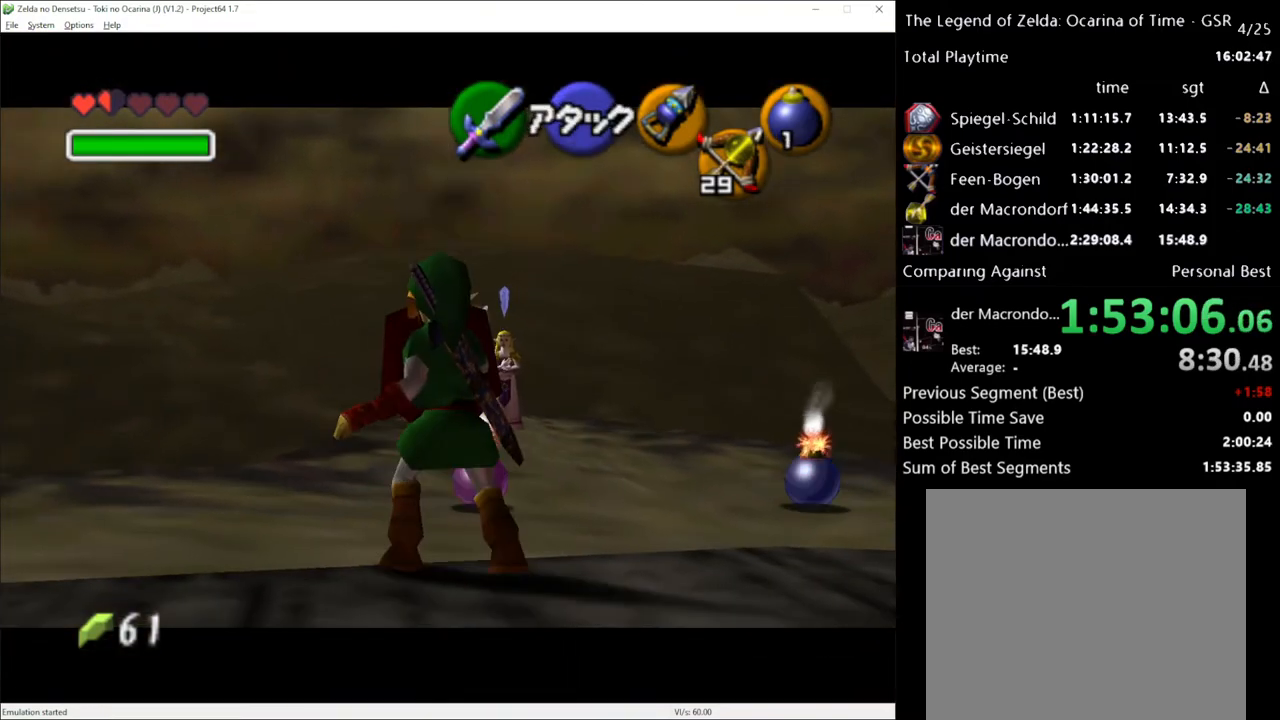
{"buttons": ["L1", "R2"], "left_stick": "center", "right_stick": "center", "events": []}
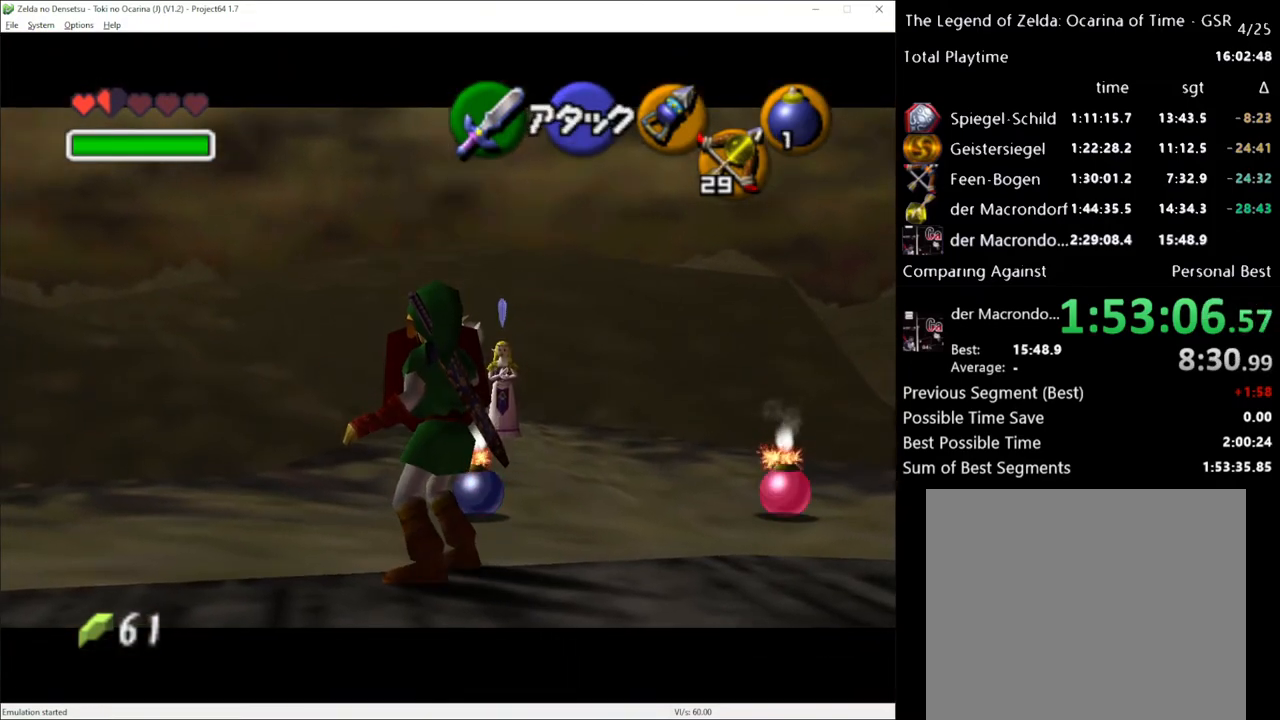
{"buttons": ["L1", "R2"], "left_stick": "center", "right_stick": "center", "events": [[167, "A", "down"], [233, "A", "up"], [300, "A", "down"], [333, "A", "up"], [400, "A", "down"], [450, "A", "up"]]}
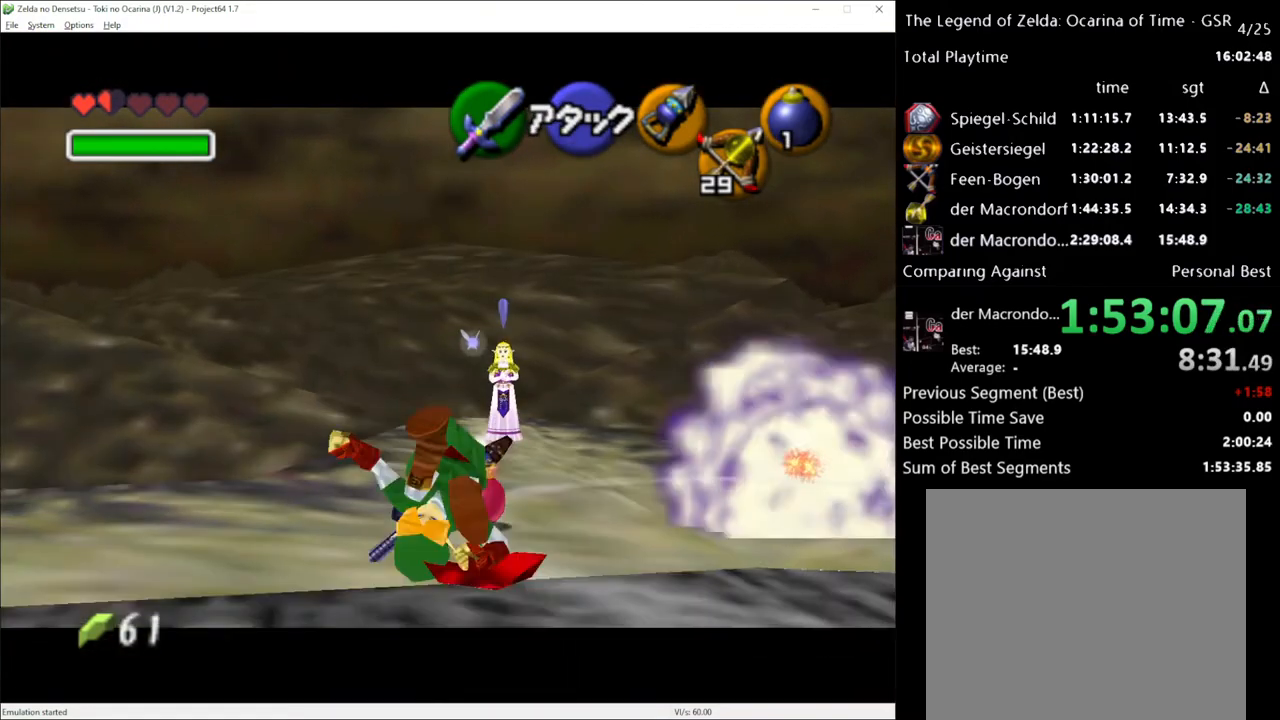
{"buttons": ["L1", "R2"], "left_stick": "center", "right_stick": "center", "events": [[17, "A", "down"], [50, "A", "up"], [117, "A", "down"], [167, "A", "up"], [217, "A", "down"], [267, "A", "up"], [333, "A", "down"], [400, "A", "up"]]}
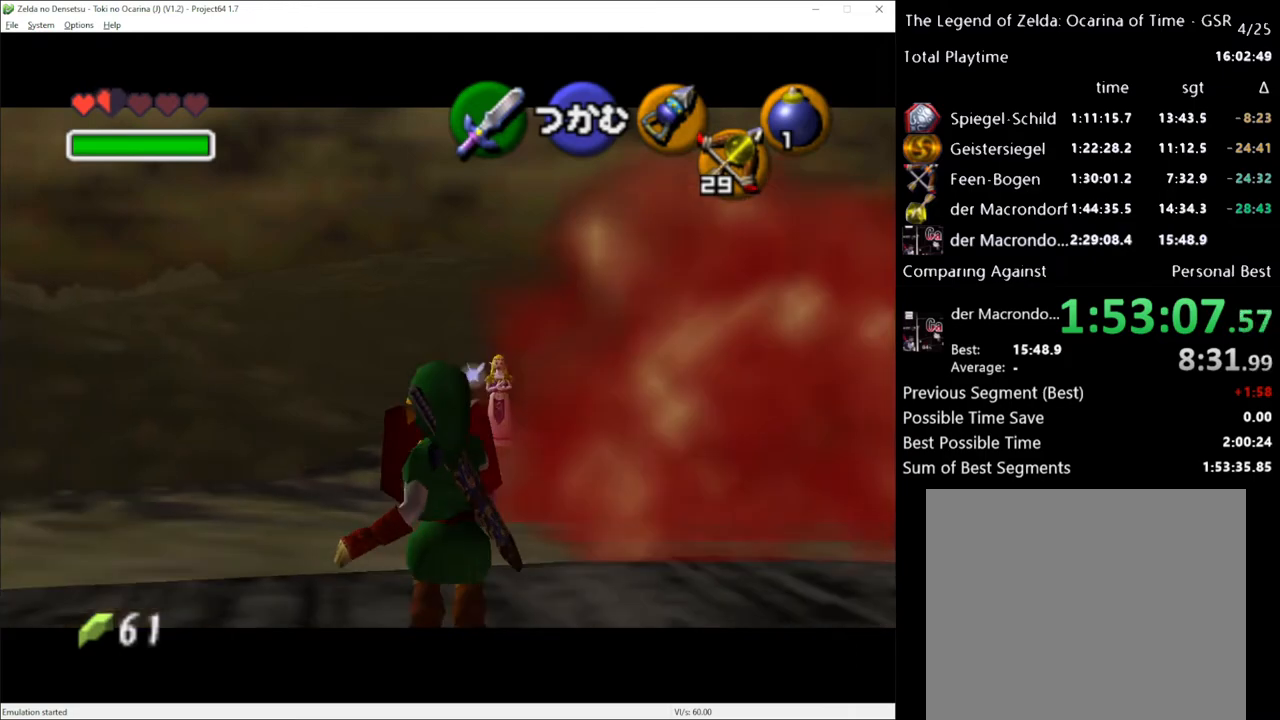
{"buttons": ["L1", "R2"], "left_stick": "center", "right_stick": "center", "events": []}
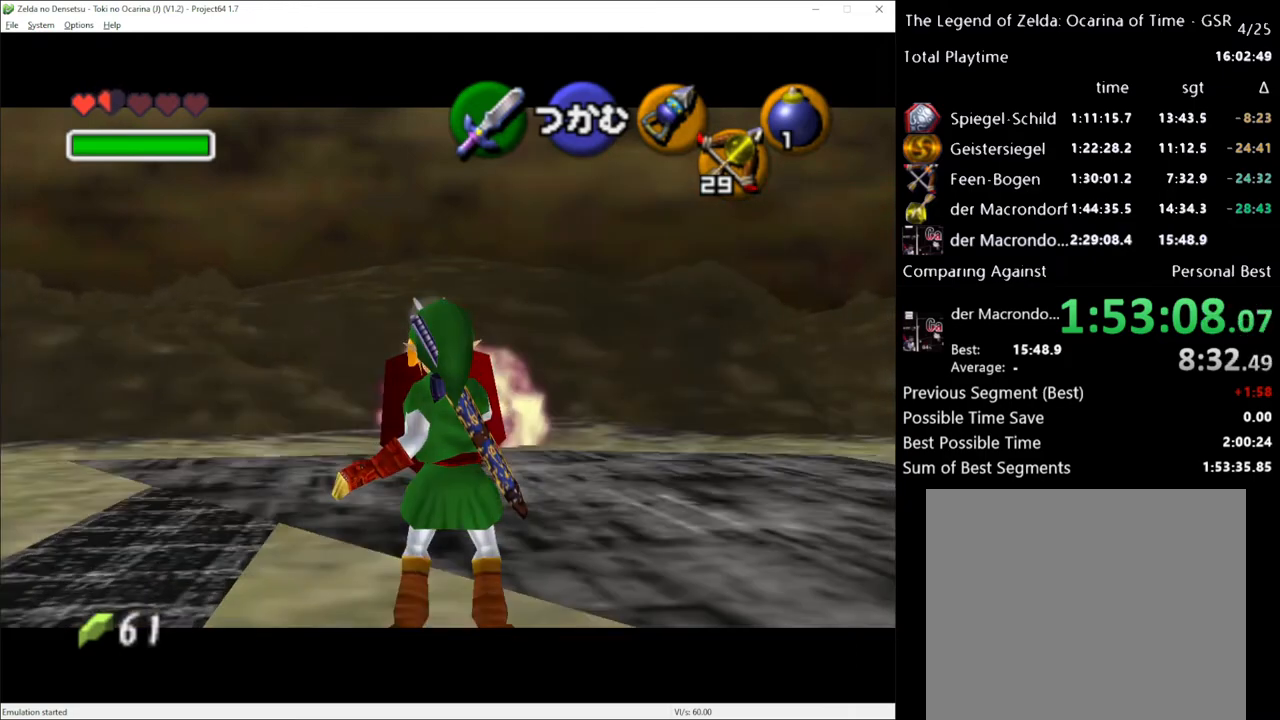
{"buttons": ["R2"], "left_stick": "center", "right_stick": "center", "events": [[300, "L1", "up"]]}
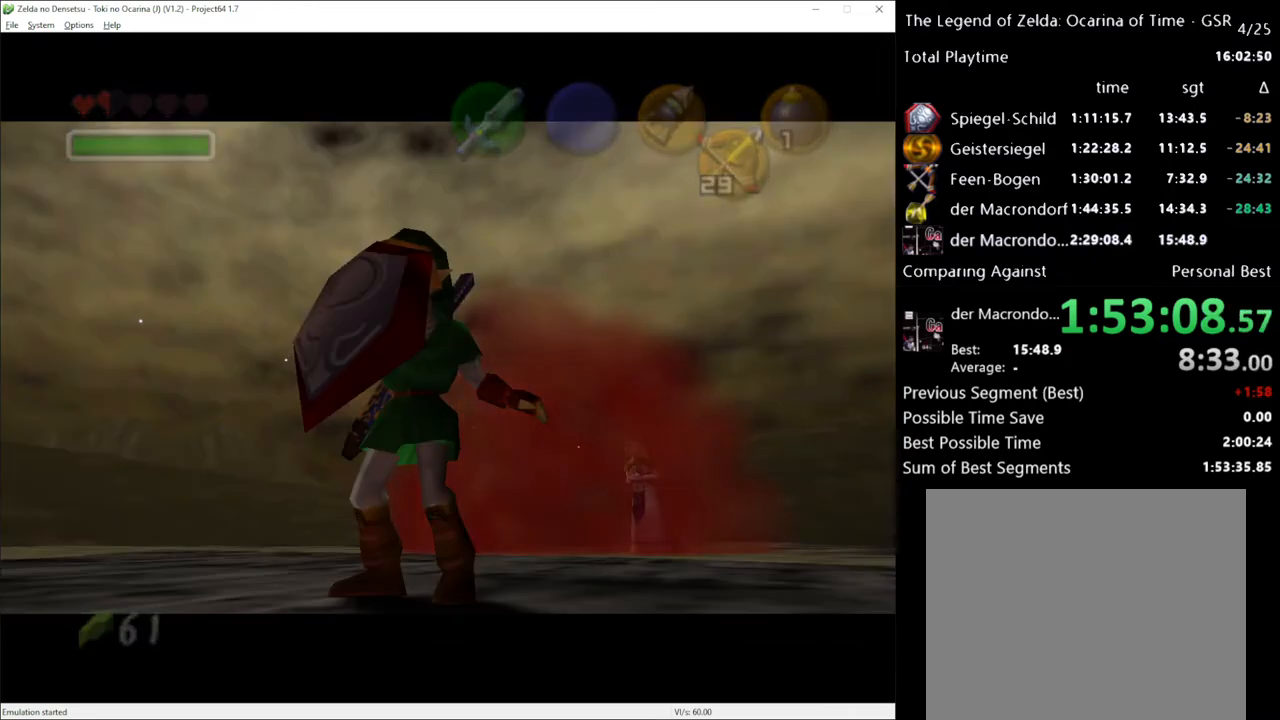
{"buttons": ["R2"], "left_stick": "center", "right_stick": "center", "events": []}
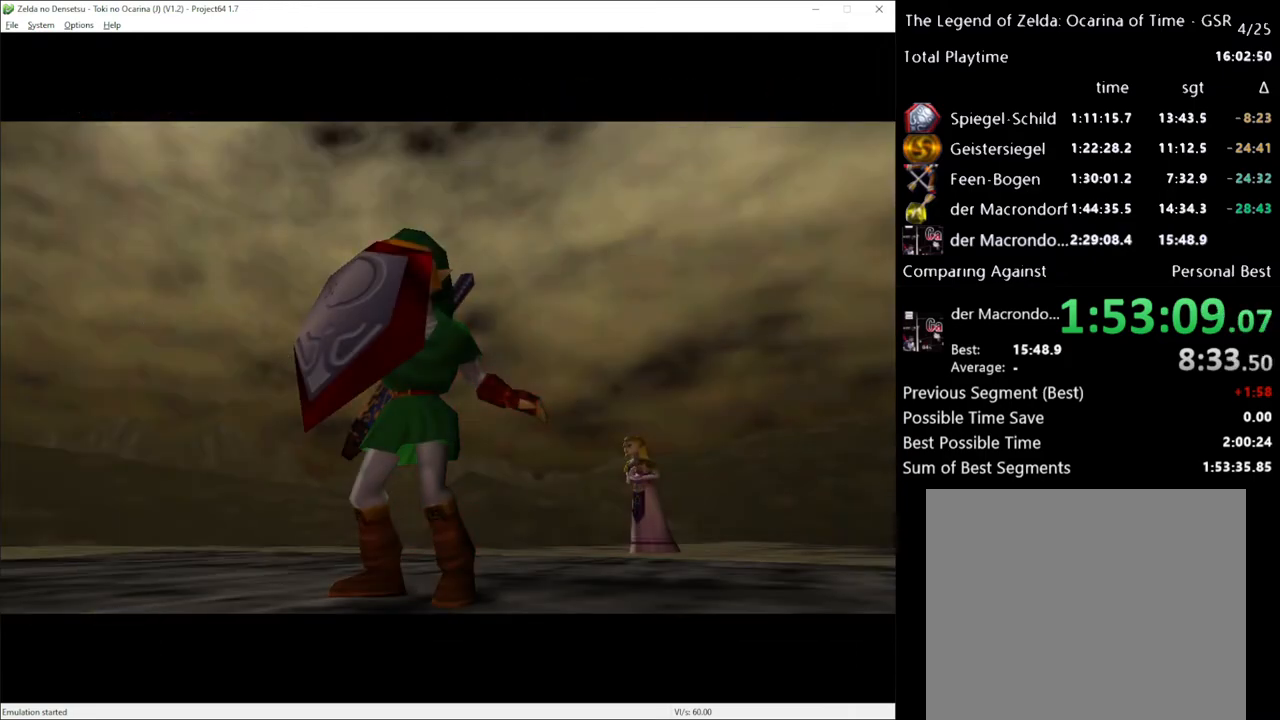
{"buttons": ["R2"], "left_stick": "center", "right_stick": "center", "events": [[400, "L1", "down"], [450, "L1", "up"]]}
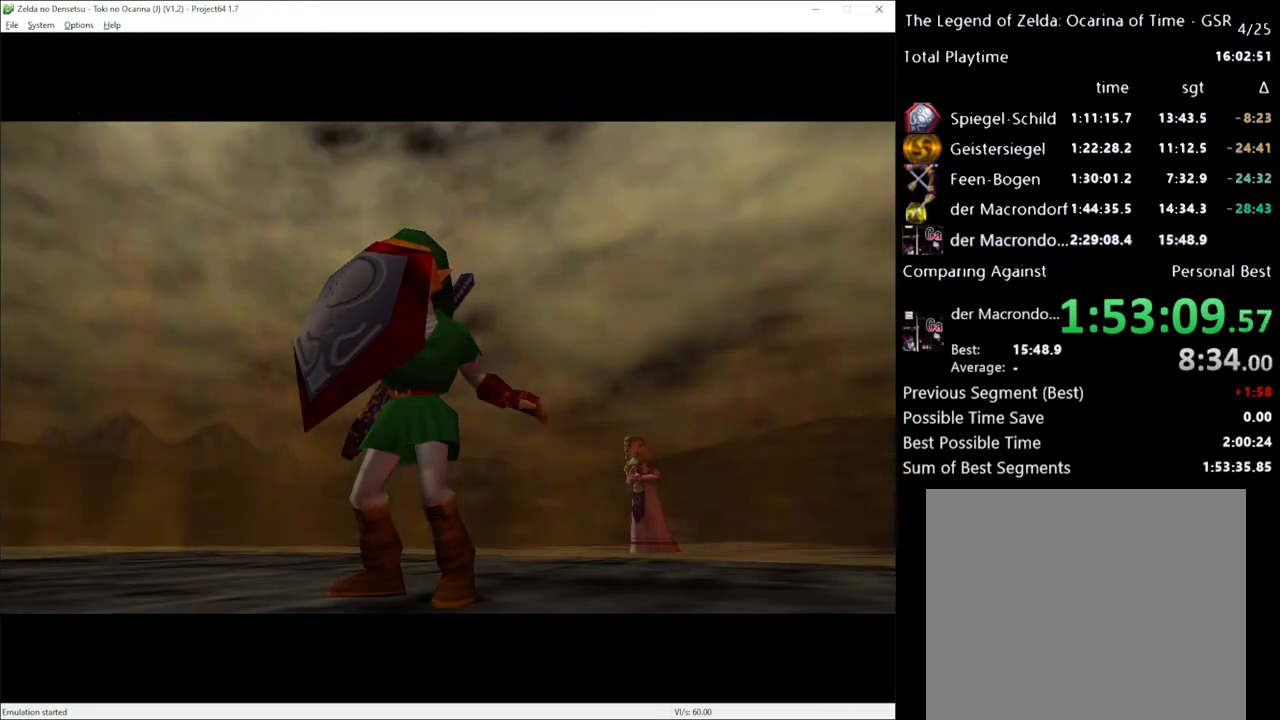
{"buttons": ["R2"], "left_stick": "center", "right_stick": "center", "events": []}